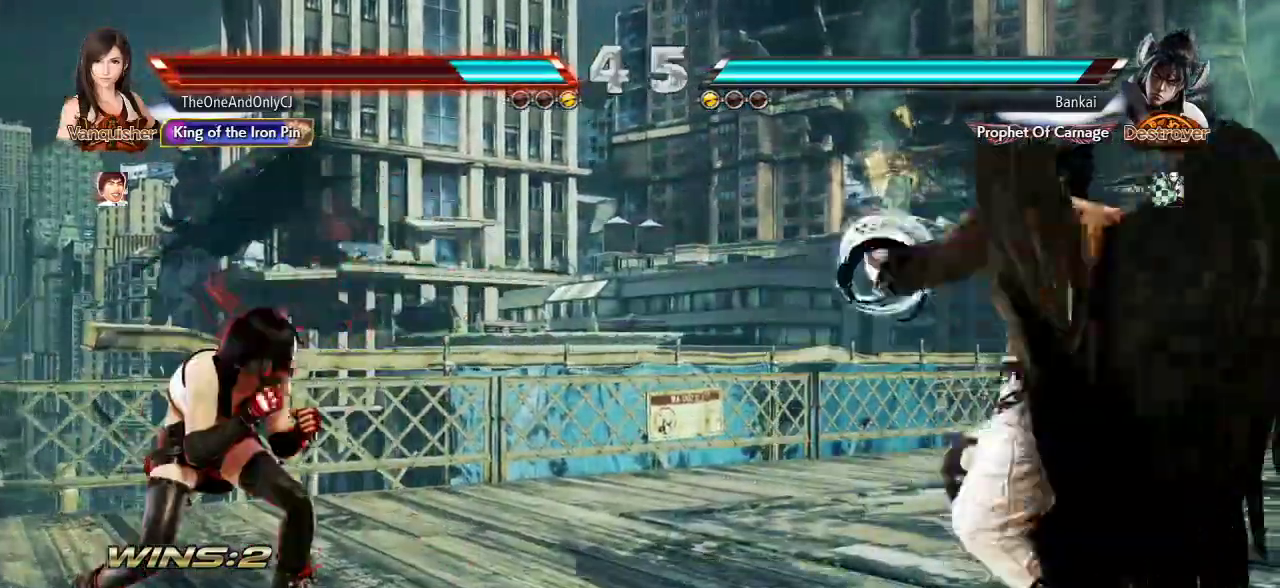
Gameplay with a controller (arcade stick); each line is a JSON object with the inputs held at the frame after it. "events" lists button and stick changes between this image and that frame as [ms after this image, input, new state], when the widget could be followed in between. Not read: L3 R3.
{"buttons": [], "left_stick": "left", "events": [[50, "left_stick", "left"], [100, "left_stick", "center"], [150, "left_stick", "left"]]}
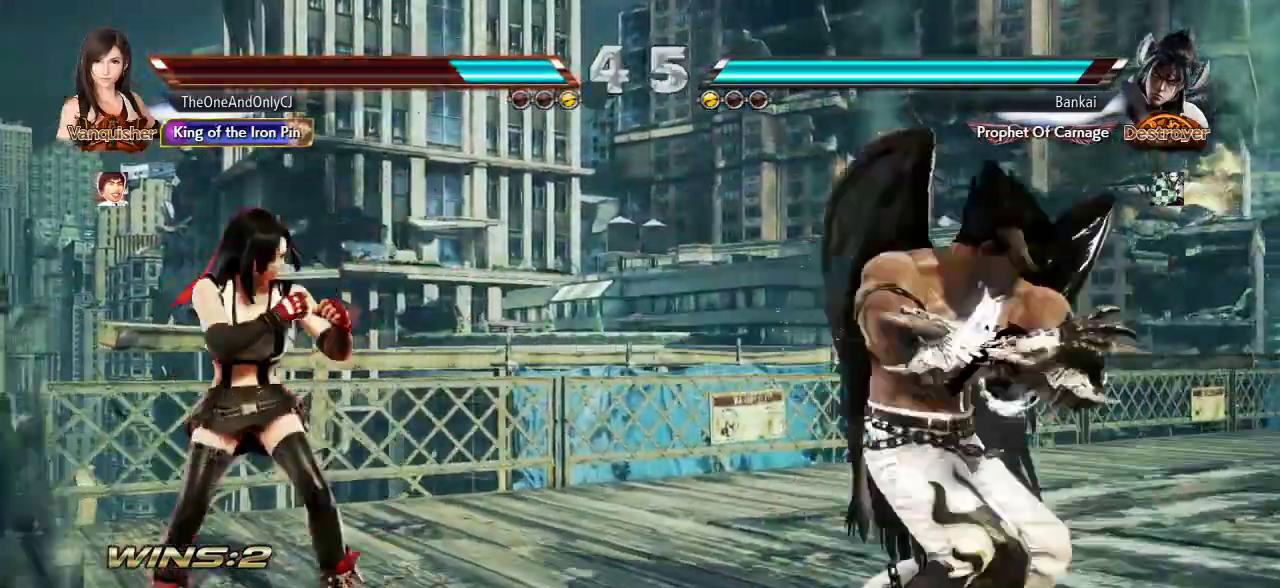
{"buttons": [], "left_stick": "center", "events": [[383, "TRIANGLE", "down"], [400, "left_stick", "center"], [467, "TRIANGLE", "up"]]}
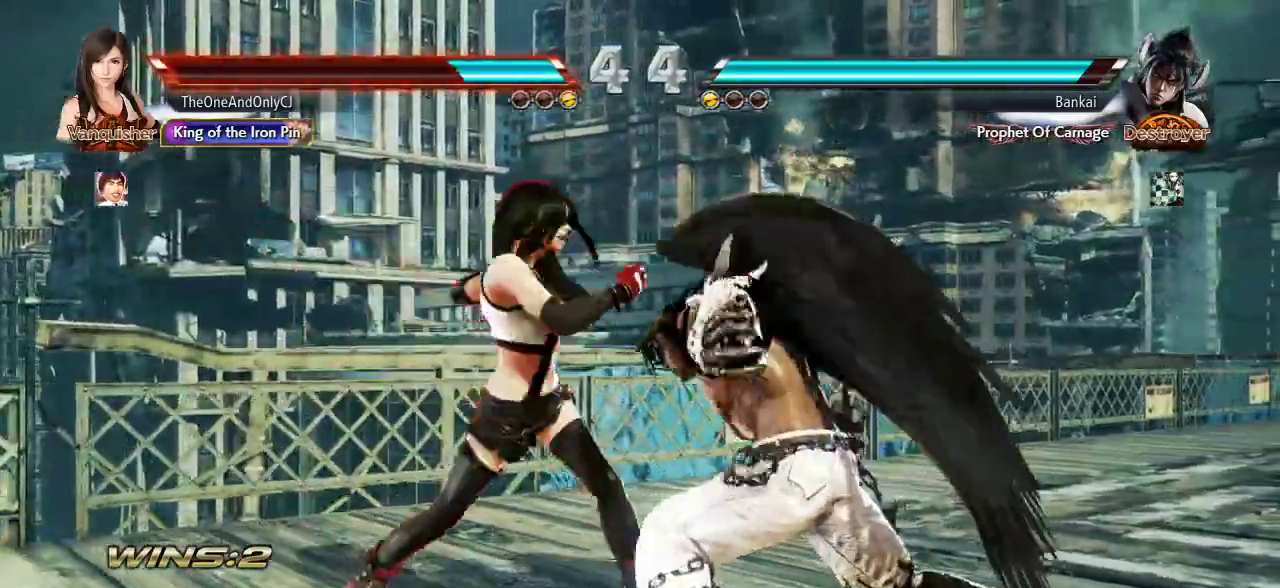
{"buttons": ["CIRCLE"], "left_stick": "center", "events": [[200, "CIRCLE", "down"], [250, "CIRCLE", "up"], [300, "CIRCLE", "down"], [350, "CIRCLE", "up"], [383, "CIRCLE", "down"], [433, "CIRCLE", "up"], [483, "CIRCLE", "down"]]}
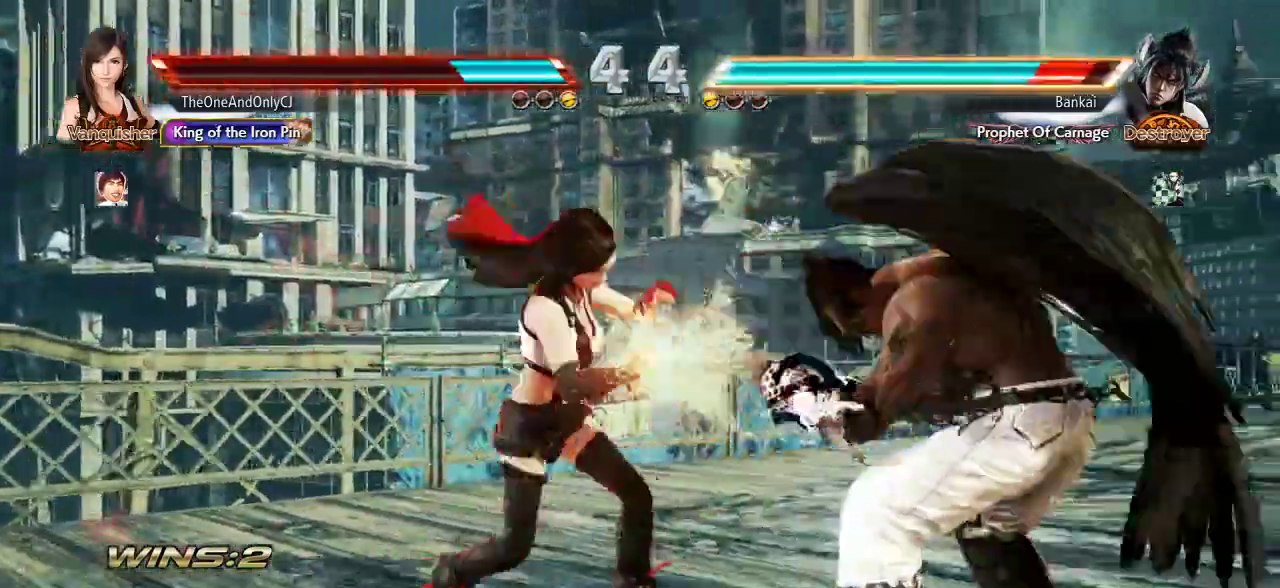
{"buttons": [], "left_stick": "center", "events": [[33, "CIRCLE", "up"], [83, "CIRCLE", "down"], [133, "CIRCLE", "up"], [167, "CIRCLE", "down"], [217, "CIRCLE", "up"], [250, "CIRCLE", "down"], [317, "CIRCLE", "up"], [350, "CIRCLE", "down"], [467, "CIRCLE", "up"]]}
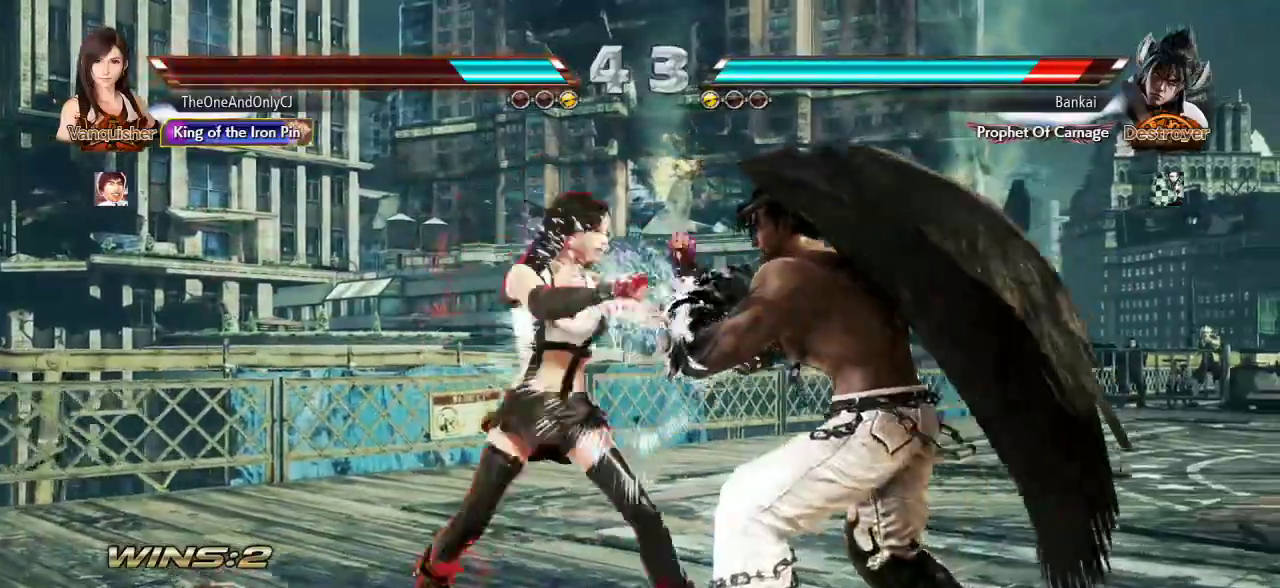
{"buttons": [], "left_stick": "left", "events": [[500, "left_stick", "left"]]}
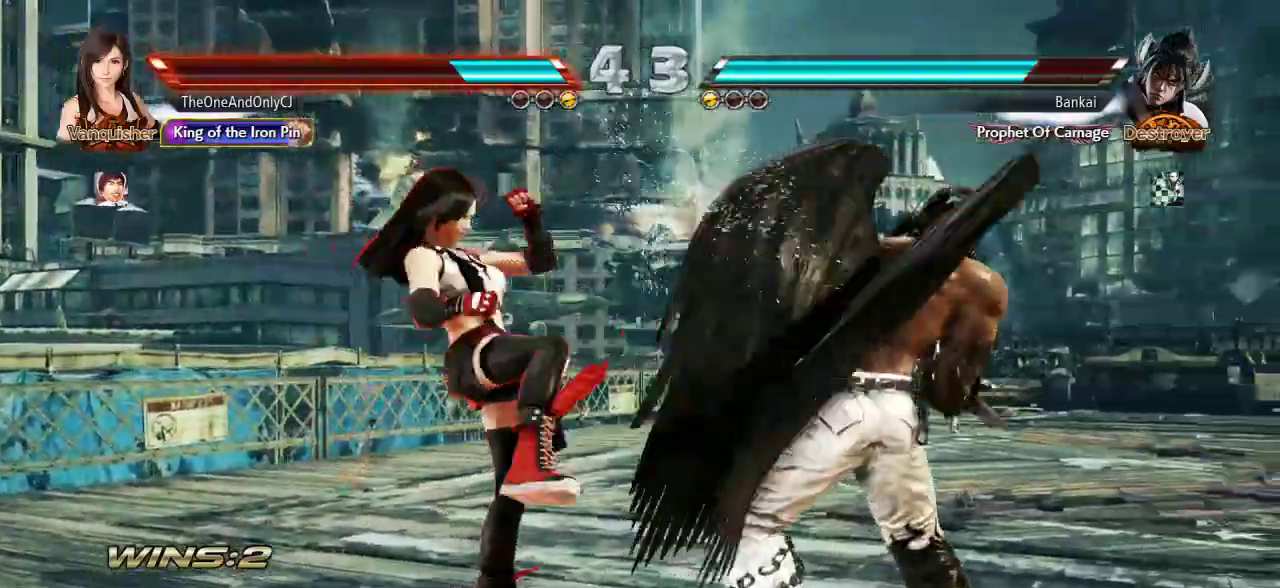
{"buttons": [], "left_stick": "left", "events": []}
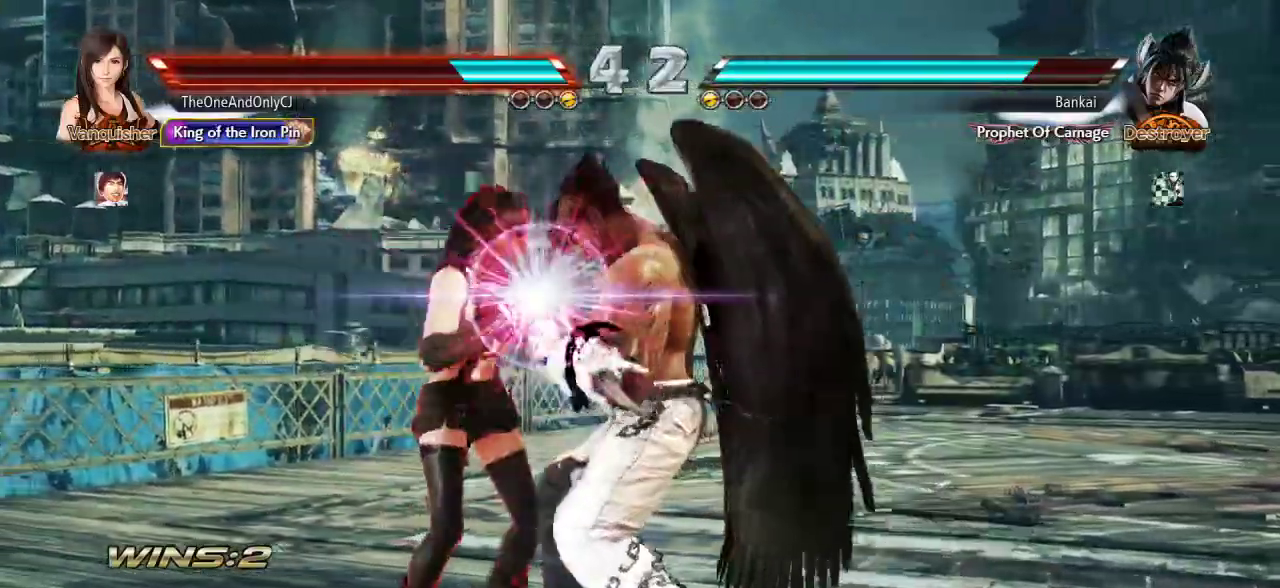
{"buttons": [], "left_stick": "center", "events": [[133, "TRIANGLE", "down"], [150, "left_stick", "center"], [183, "TRIANGLE", "up"], [250, "TRIANGLE", "down"], [283, "TRIANGLE", "up"]]}
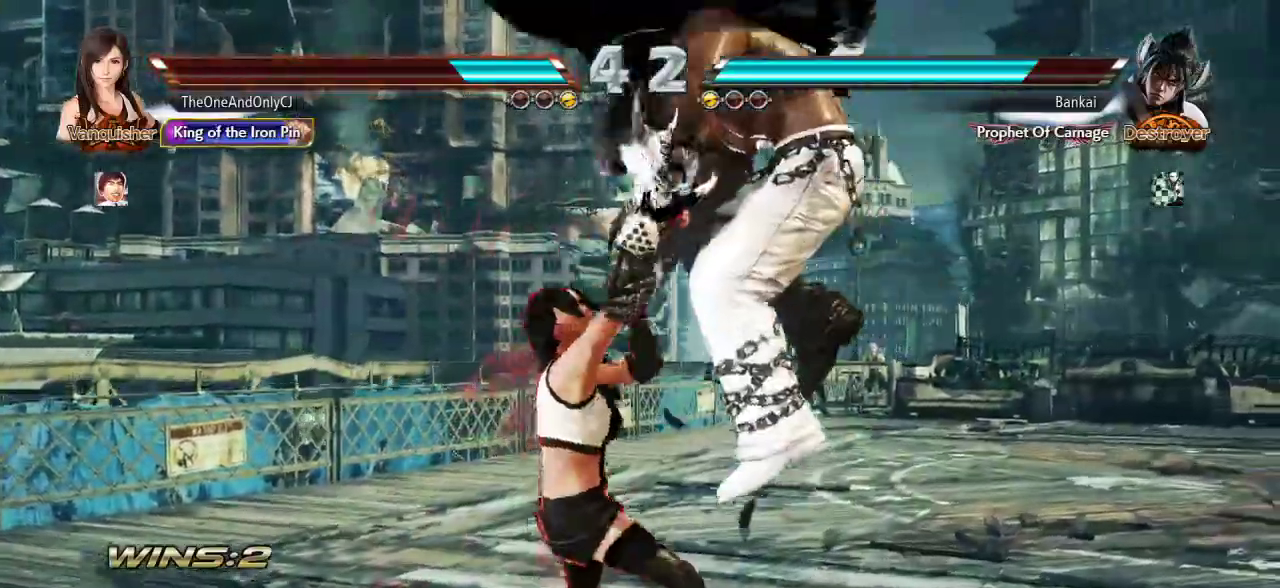
{"buttons": [], "left_stick": "center", "events": []}
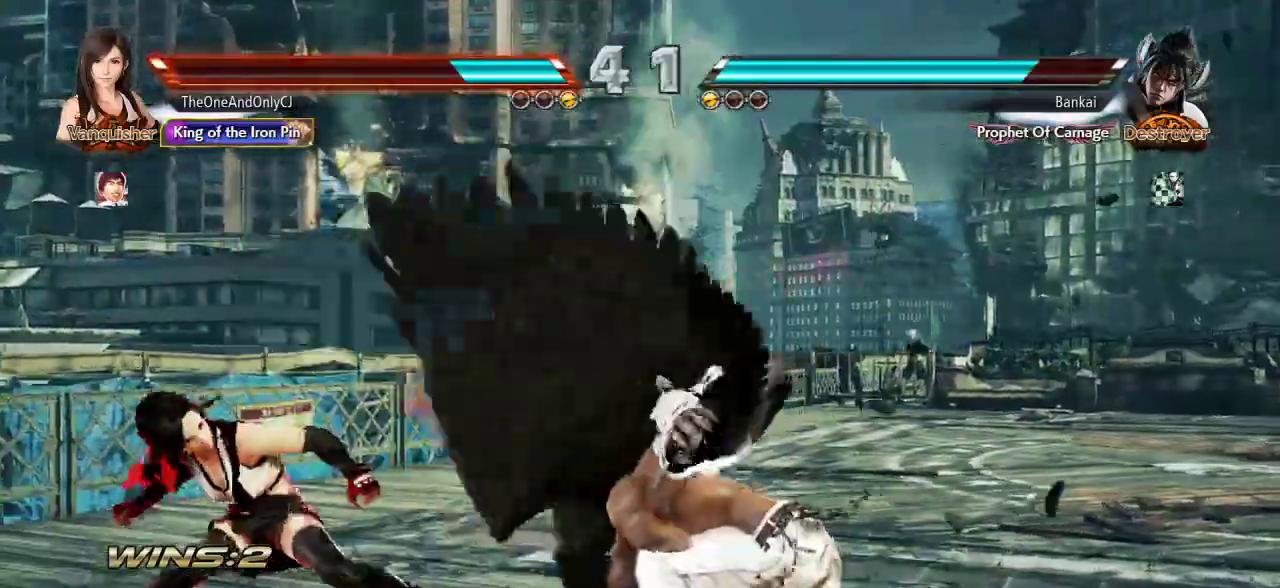
{"buttons": [], "left_stick": "left", "events": [[267, "left_stick", "left"], [350, "left_stick", "center"], [400, "left_stick", "left"]]}
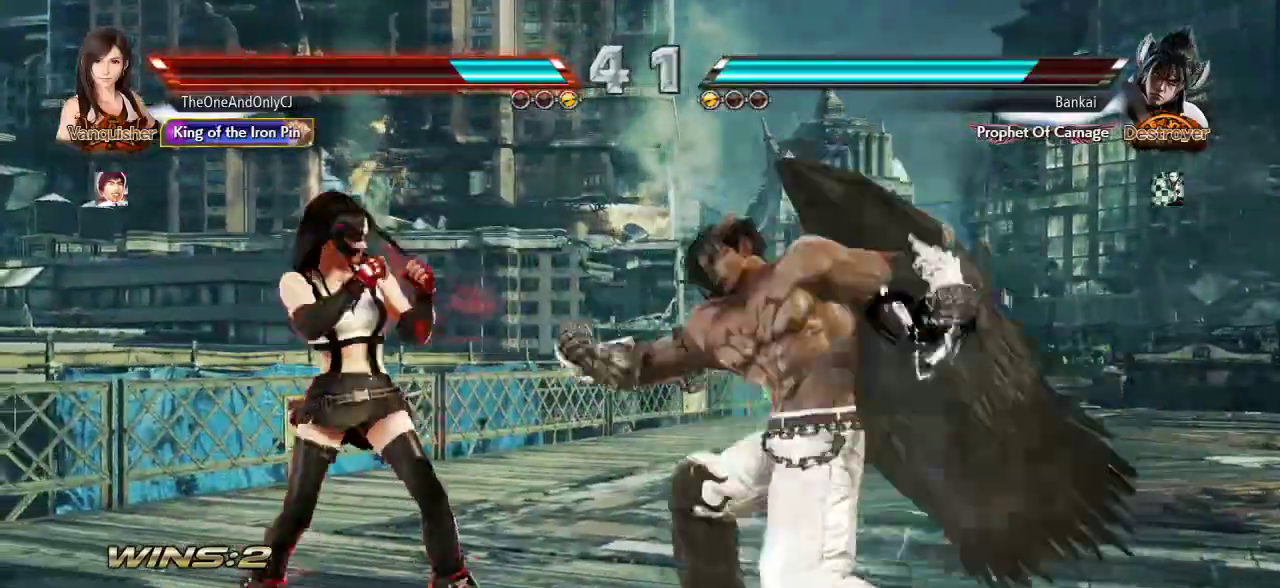
{"buttons": [], "left_stick": "center", "events": [[100, "left_stick", "center"], [200, "left_stick", "down-right"], [333, "TRIANGLE", "down"], [400, "TRIANGLE", "up"], [433, "left_stick", "center"]]}
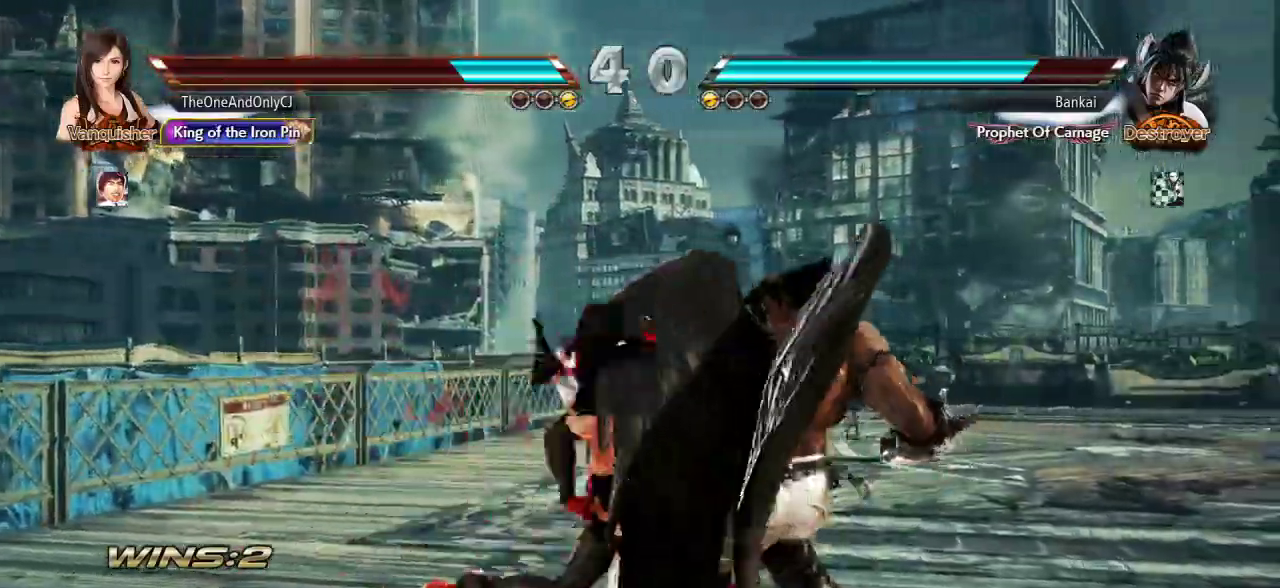
{"buttons": ["SQUARE", "TRIANGLE"], "left_stick": "right", "events": [[350, "left_stick", "right"], [400, "SQUARE", "down"], [400, "TRIANGLE", "down"]]}
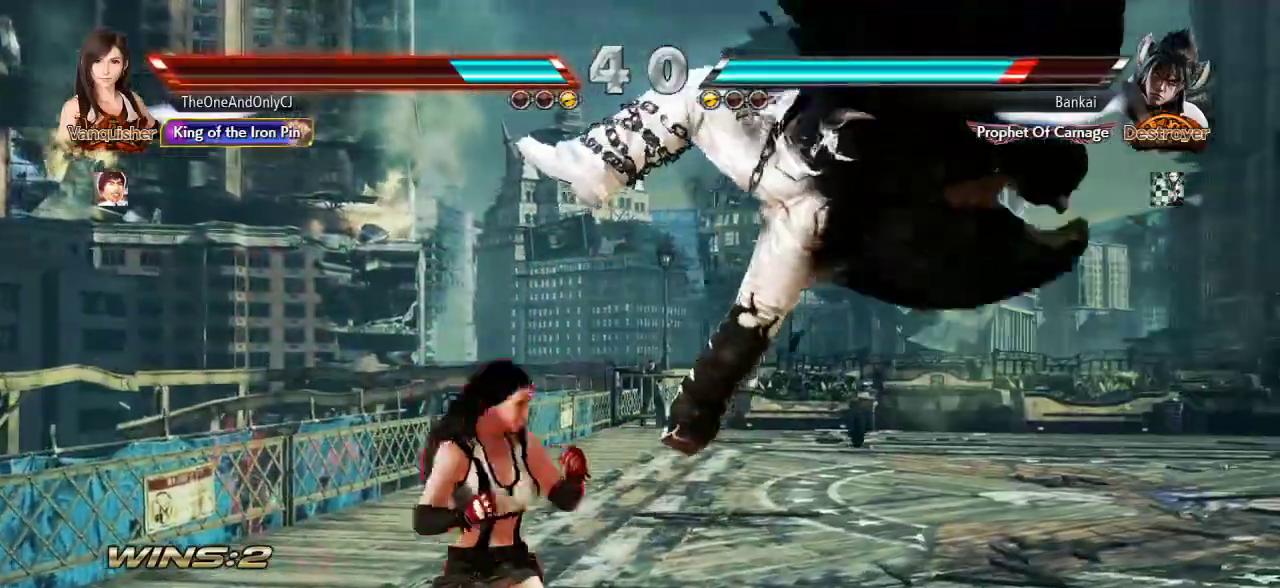
{"buttons": ["CIRCLE"], "left_stick": "center", "events": [[17, "SQUARE", "up"], [17, "left_stick", "center"], [33, "TRIANGLE", "up"], [500, "CIRCLE", "down"]]}
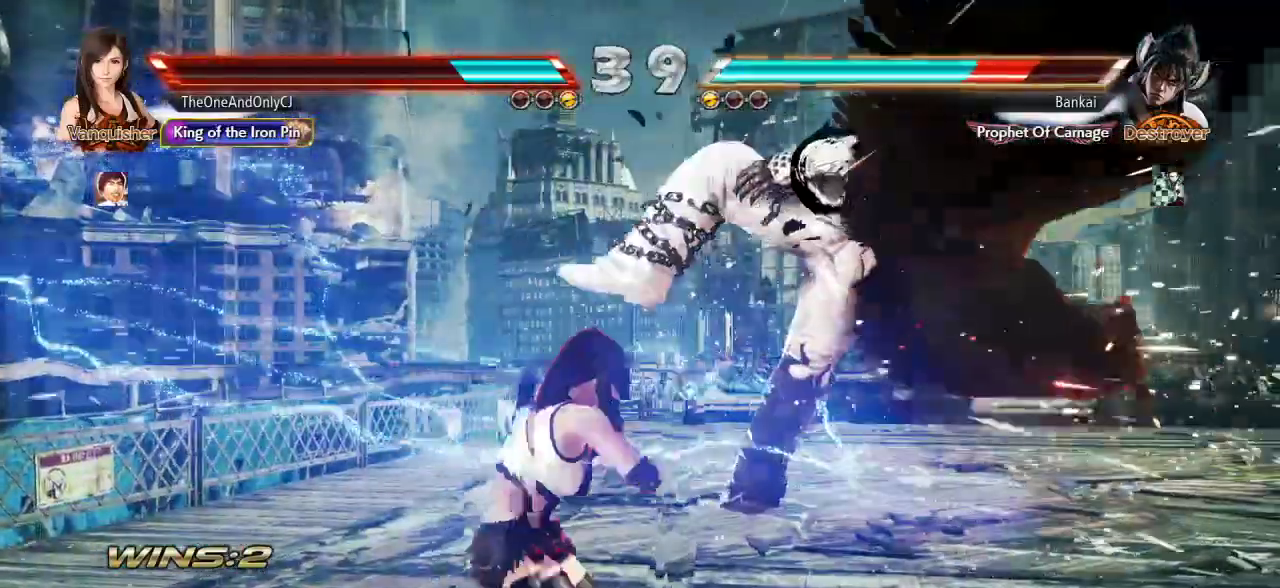
{"buttons": [], "left_stick": "center", "events": [[83, "CIRCLE", "up"]]}
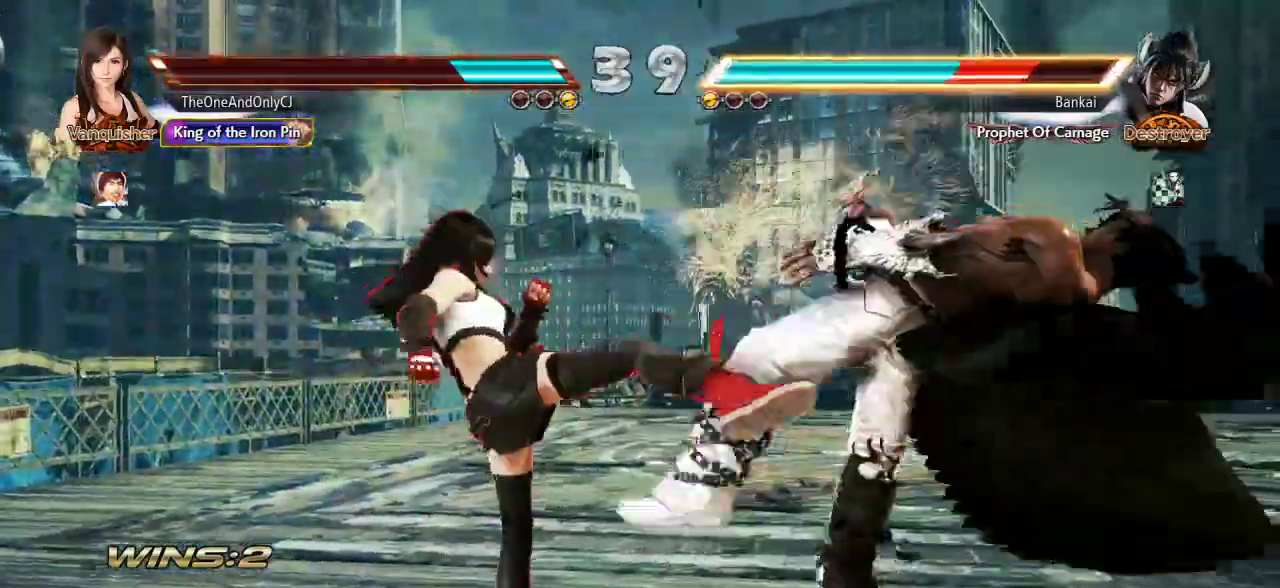
{"buttons": ["CIRCLE"], "left_stick": "center", "events": [[83, "left_stick", "right"], [133, "TRIANGLE", "down"], [200, "TRIANGLE", "up"], [250, "CROSS", "down"], [250, "left_stick", "center"], [300, "CROSS", "up"], [367, "CIRCLE", "down"], [417, "CIRCLE", "up"], [483, "CIRCLE", "down"]]}
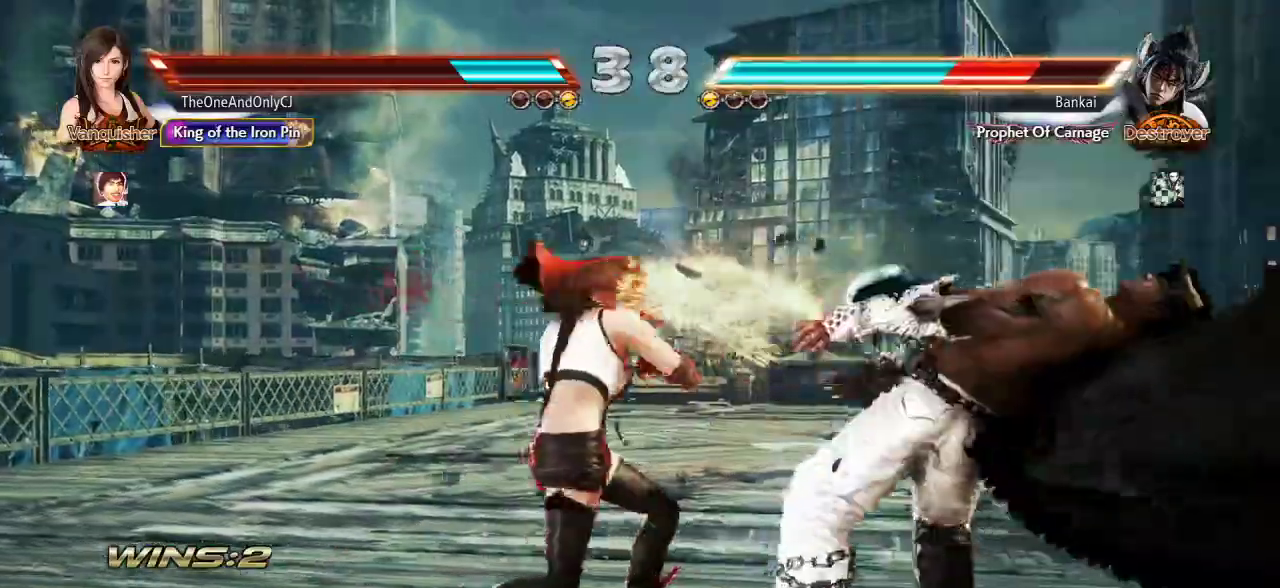
{"buttons": [], "left_stick": "center", "events": [[50, "CIRCLE", "up"], [117, "CIRCLE", "down"], [217, "CIRCLE", "up"], [267, "CIRCLE", "down"], [333, "CIRCLE", "up"], [383, "CIRCLE", "down"], [467, "CIRCLE", "up"]]}
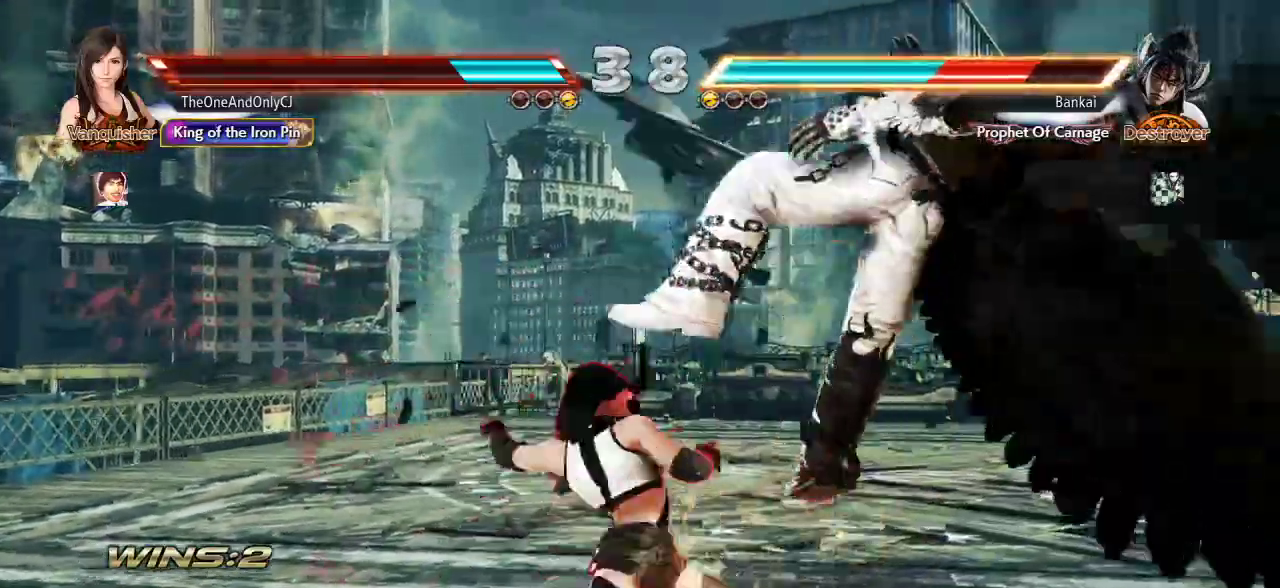
{"buttons": [], "left_stick": "right"}
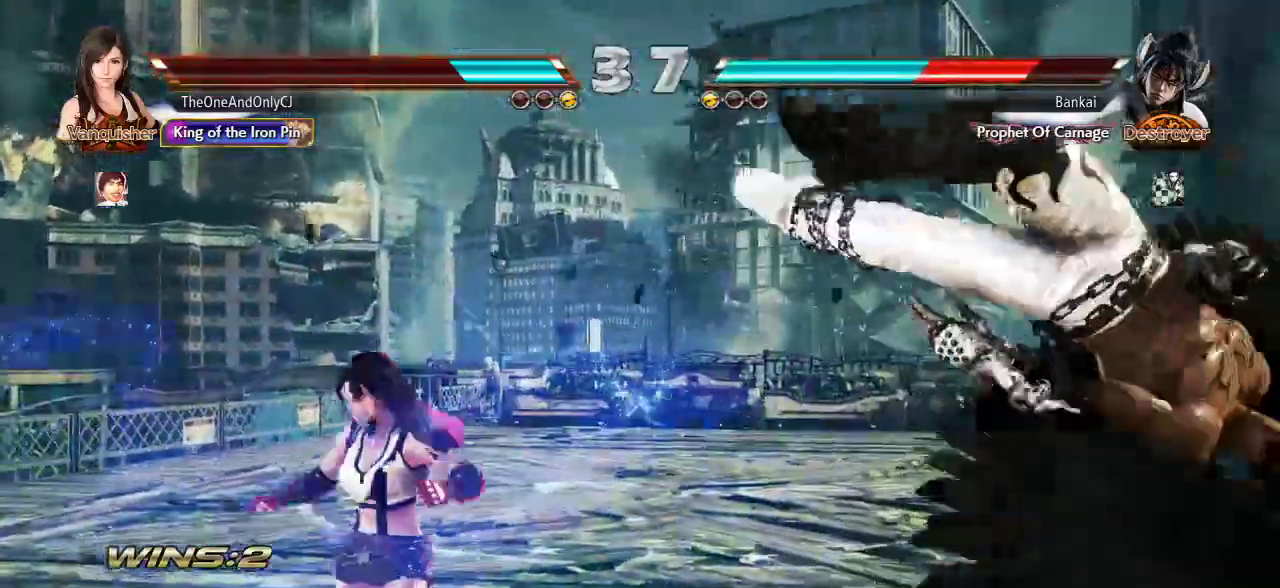
{"buttons": ["CROSS"], "left_stick": "right", "events": [[33, "left_stick", "center"], [100, "left_stick", "right"], [183, "left_stick", "center"], [250, "left_stick", "right"], [367, "TRIANGLE", "down"], [467, "CROSS", "down"], [467, "TRIANGLE", "up"]]}
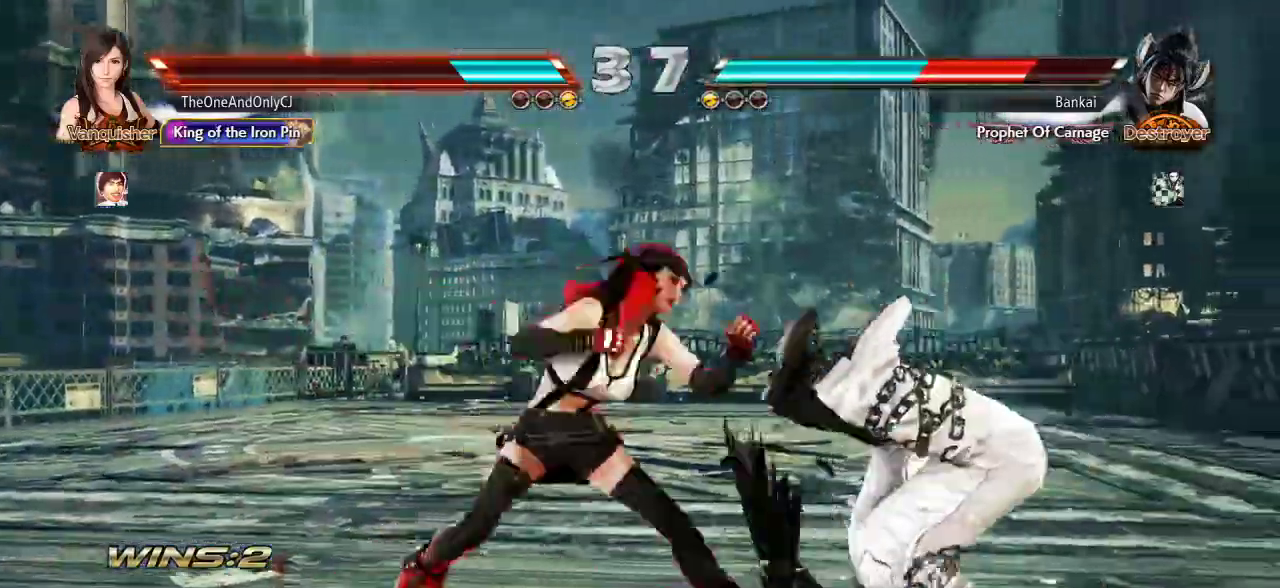
{"buttons": ["CROSS"], "left_stick": "center", "events": [[50, "CROSS", "up"], [83, "CROSS", "down"], [233, "CROSS", "up"], [267, "left_stick", "center"], [300, "CROSS", "down"], [350, "CROSS", "up"], [400, "CROSS", "down"]]}
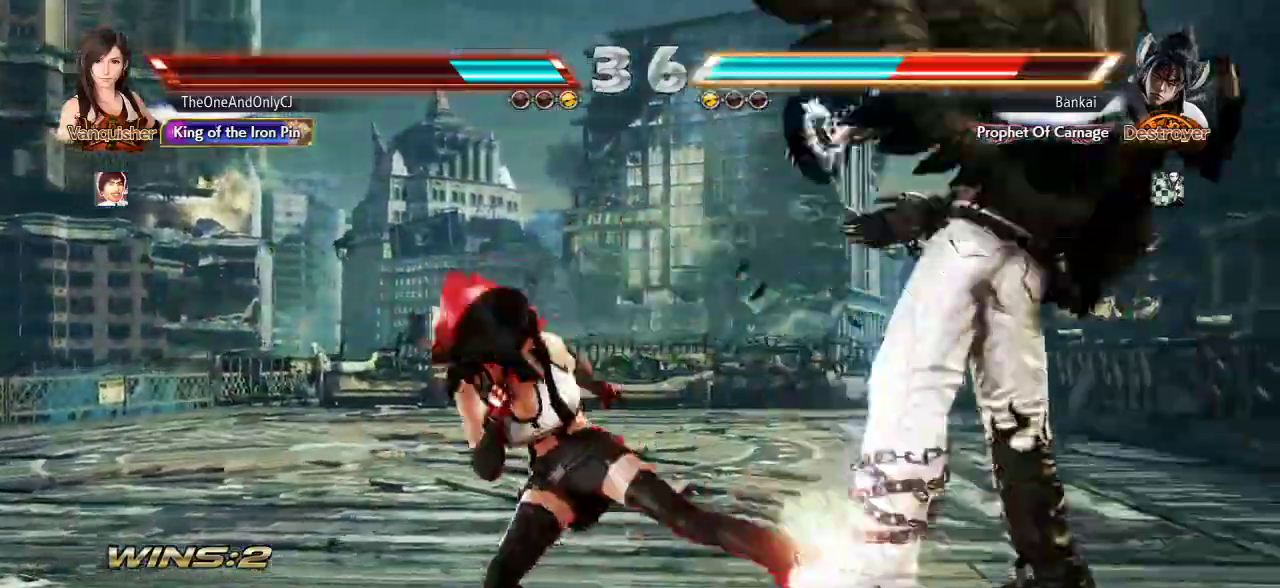
{"buttons": [], "left_stick": "center", "events": [[33, "CROSS", "up"], [100, "CROSS", "down"], [167, "CROSS", "up"]]}
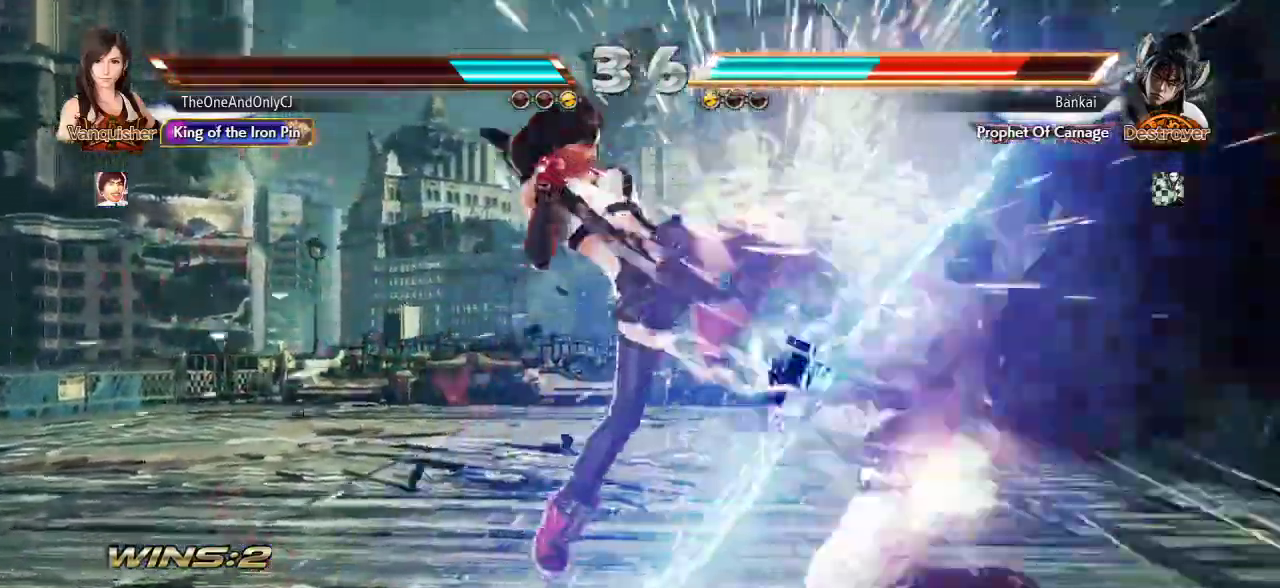
{"buttons": [], "left_stick": "down", "events": [[467, "left_stick", "down"]]}
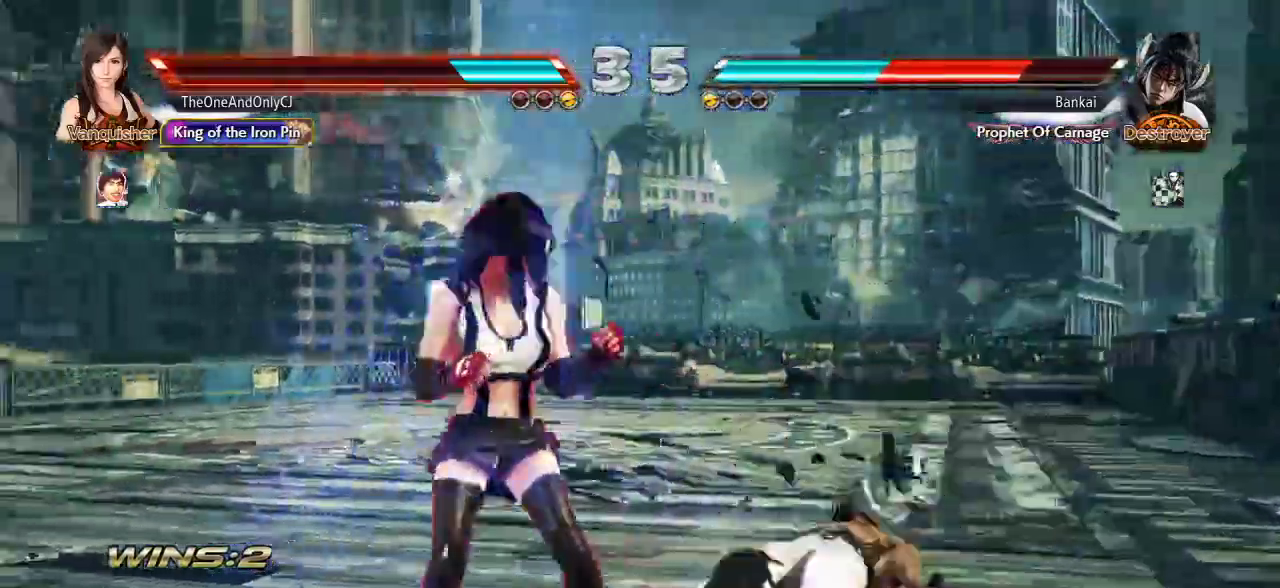
{"buttons": [], "left_stick": "down-right", "events": [[33, "left_stick", "center"], [250, "left_stick", "right"], [383, "left_stick", "down-right"], [400, "CROSS", "down"], [483, "CROSS", "up"]]}
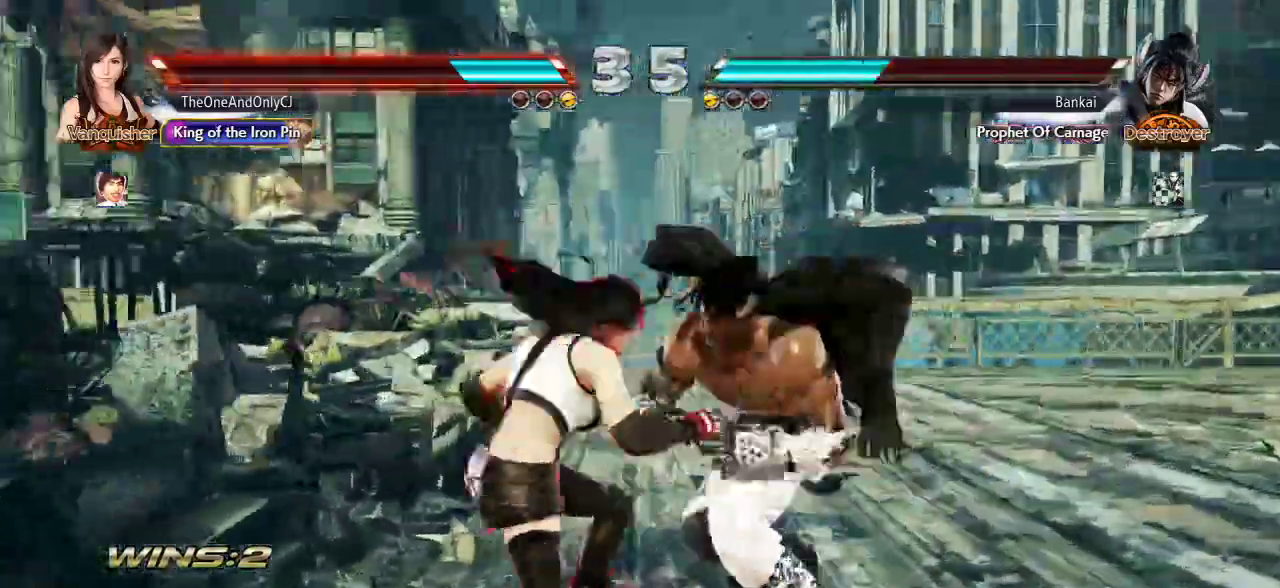
{"buttons": [], "left_stick": "center", "events": [[17, "left_stick", "center"]]}
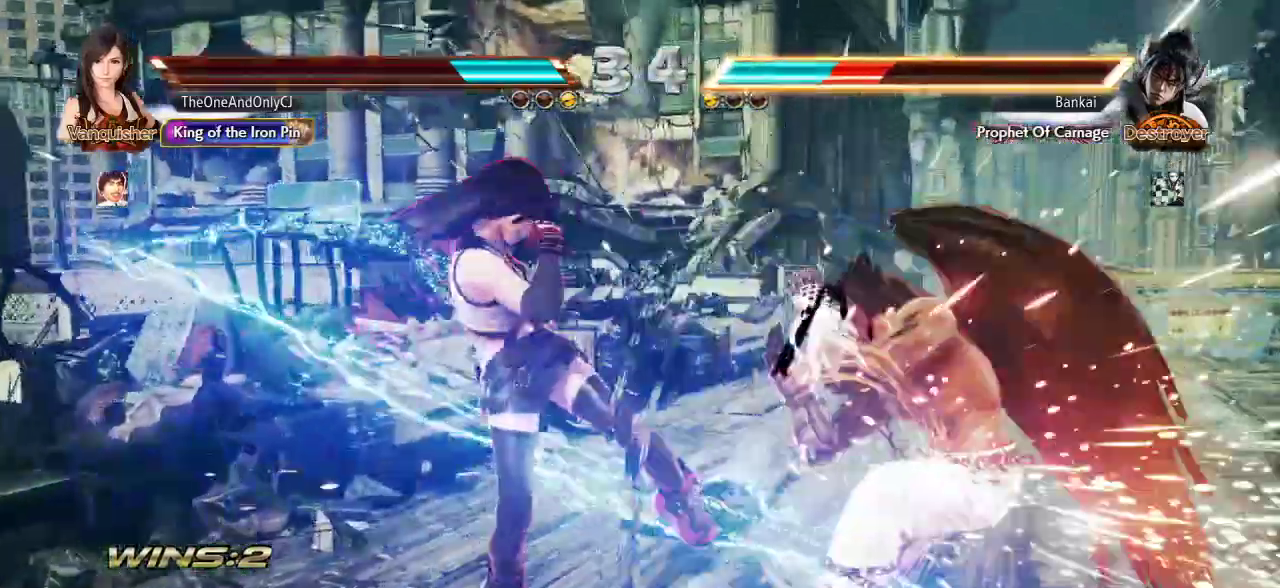
{"buttons": [], "left_stick": "center", "events": [[283, "CROSS", "down"], [333, "CROSS", "up"], [350, "TRIANGLE", "down"], [433, "TRIANGLE", "up"]]}
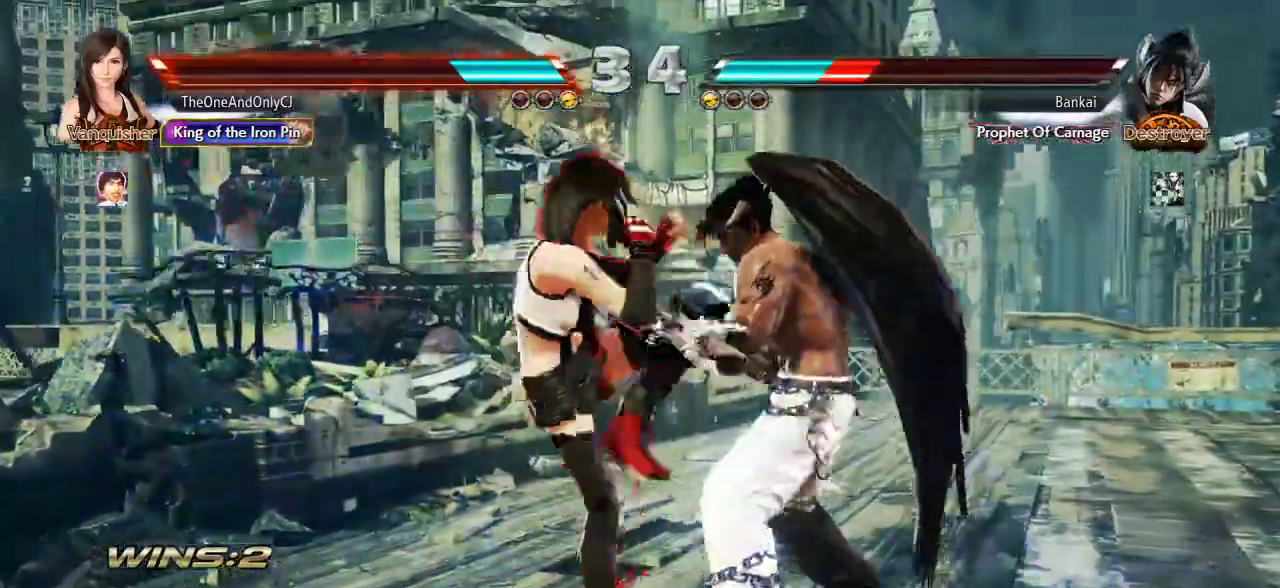
{"buttons": [], "left_stick": "center", "events": []}
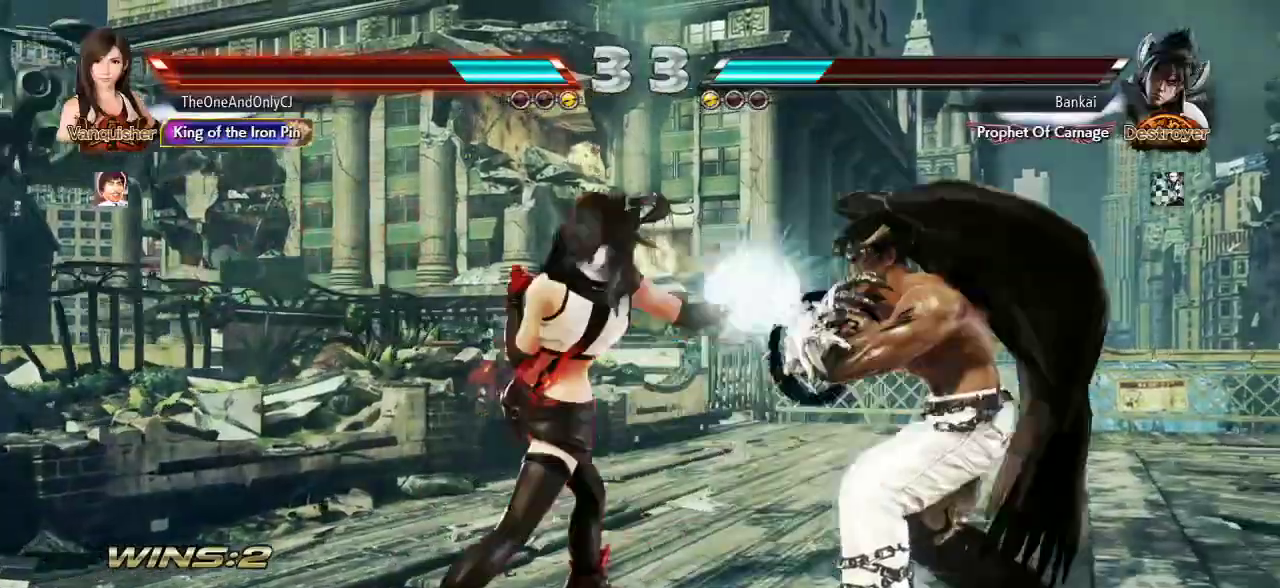
{"buttons": [], "left_stick": "left", "events": [[183, "left_stick", "left"]]}
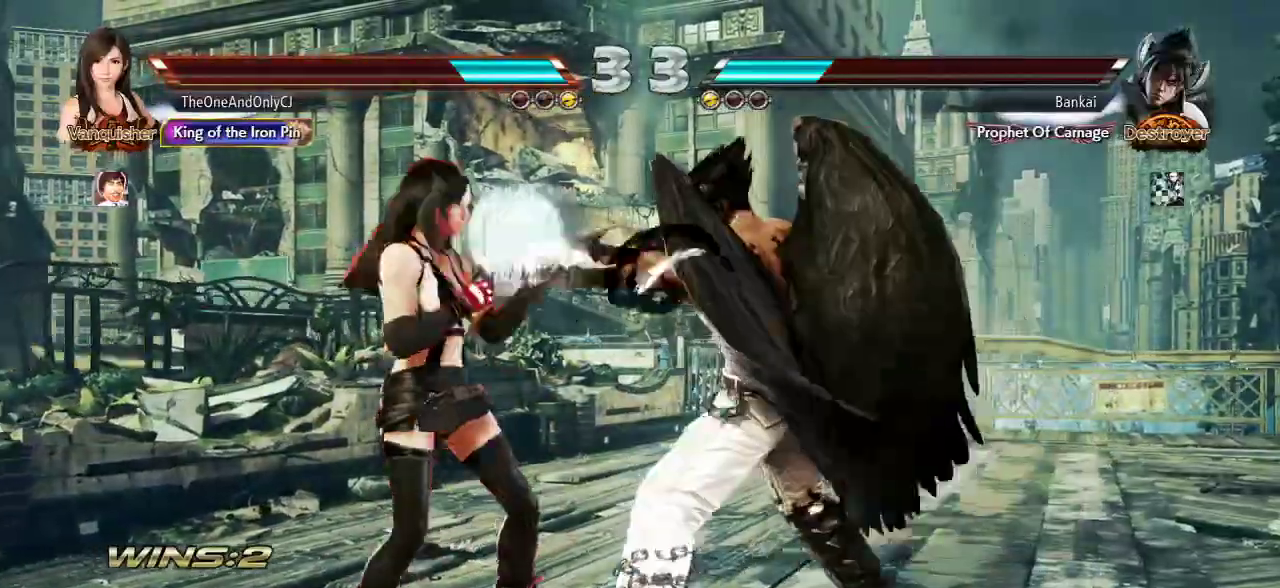
{"buttons": [], "left_stick": "left", "events": []}
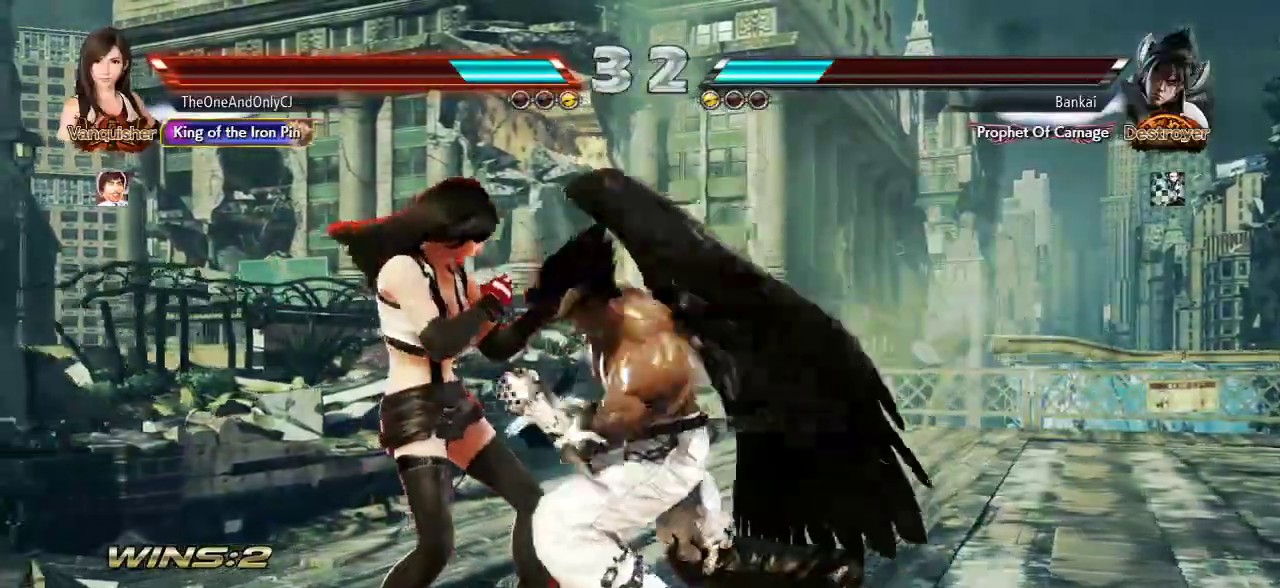
{"buttons": [], "left_stick": "left", "events": []}
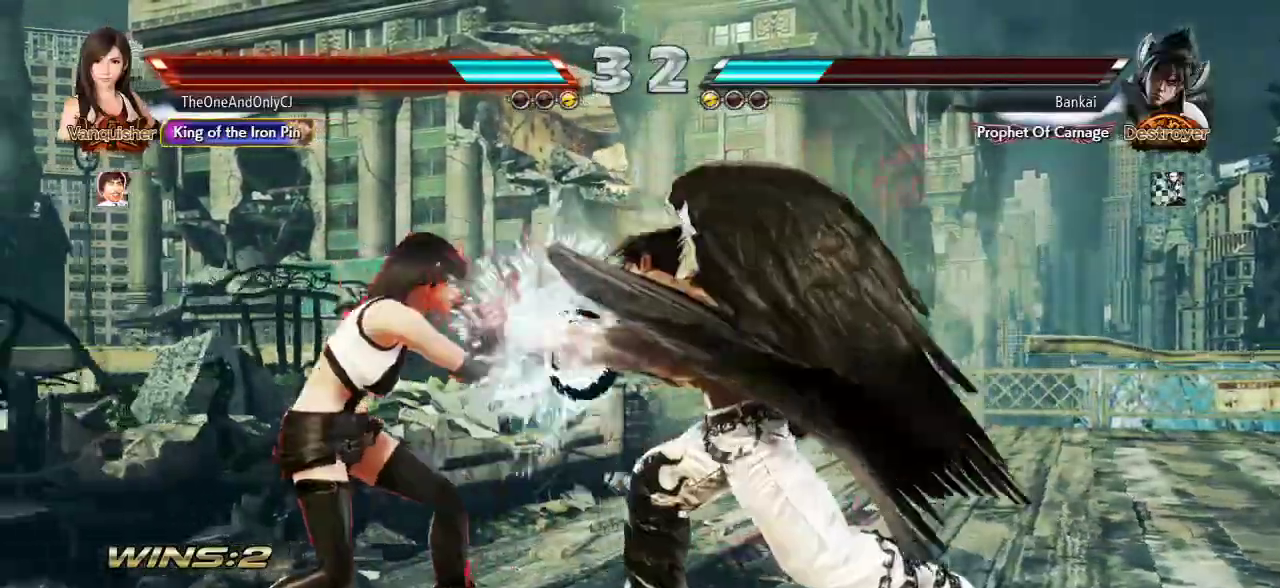
{"buttons": [], "left_stick": "center", "events": [[400, "left_stick", "center"]]}
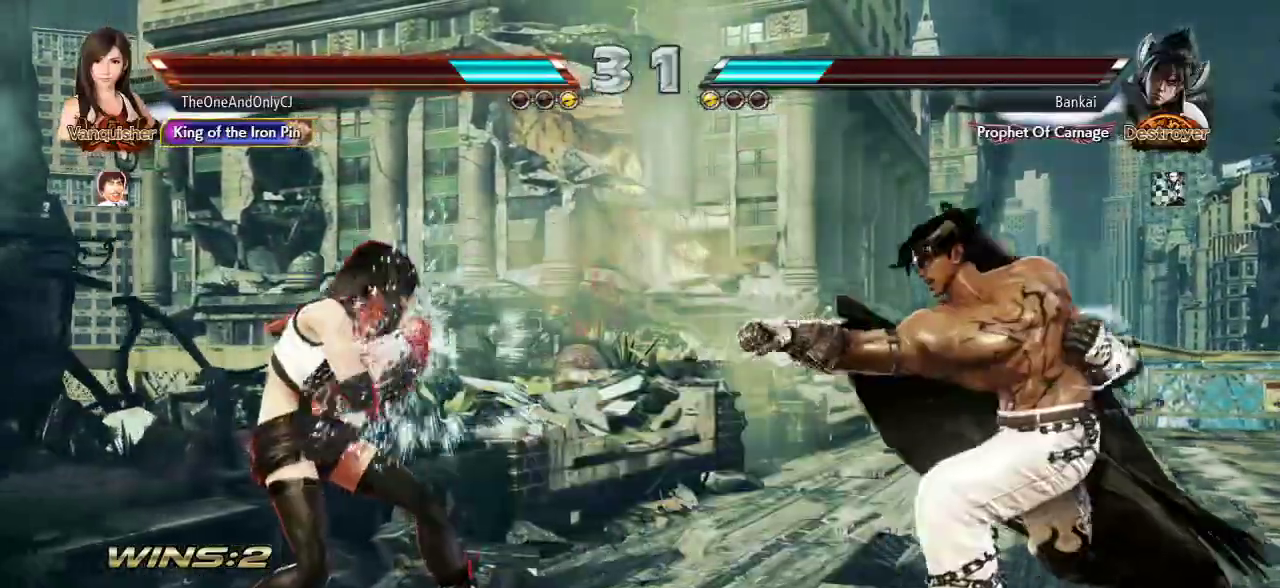
{"buttons": [], "left_stick": "center", "events": [[200, "R1", "down"], [233, "R1", "up"]]}